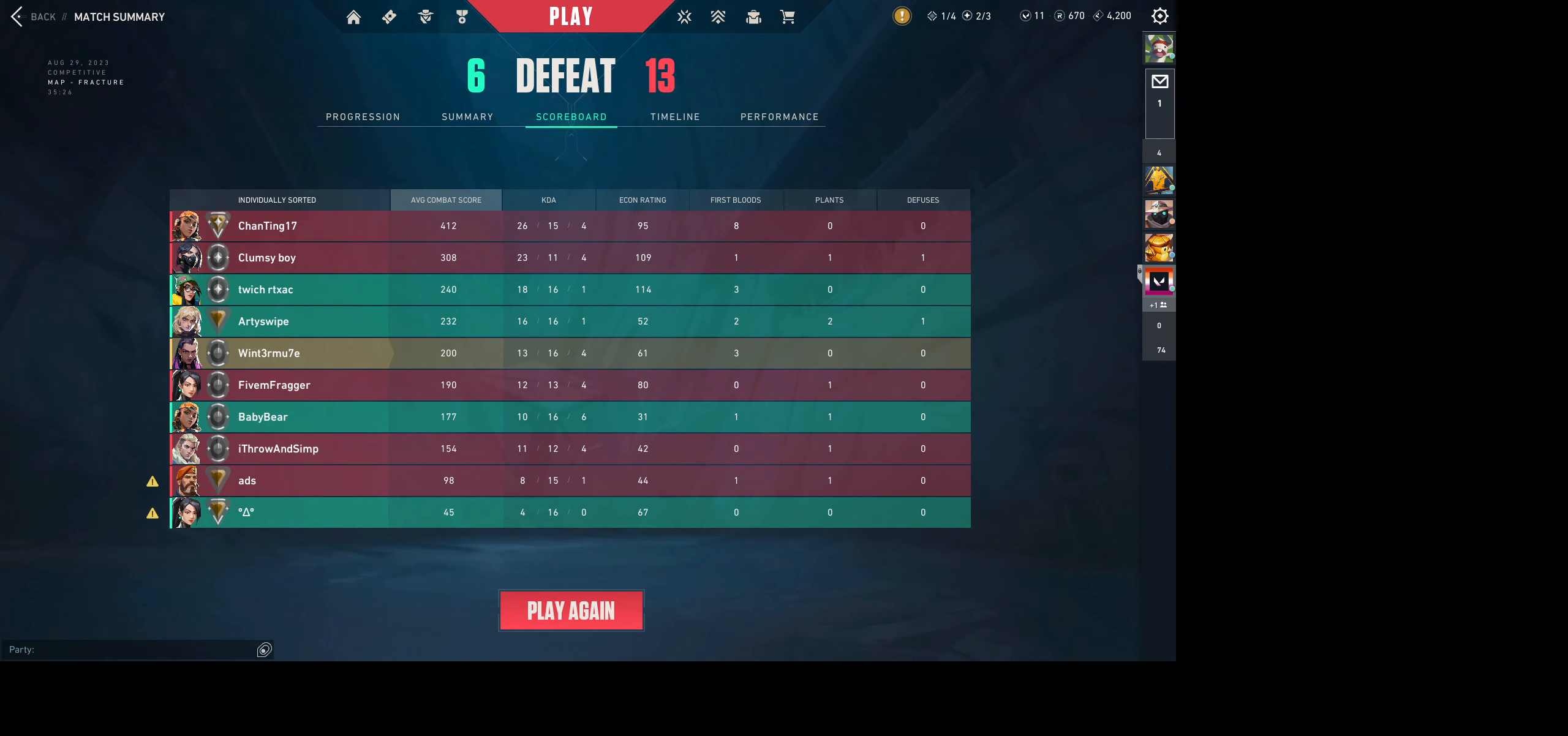
Gameplay with keyboard and mouse; each line is a JSON object with the keys and mouse buttons held at the frame after it. "events" lists presses ("down") and releases ("up") of "a", "ctrl", "d", "e", "q", "s", "shift", "space", "w", "mouse_left", "mouse_wheel", "mouse_right", "mouse_mb4" and "mouse_mb5" between this image and that frame as [ms after this image, input, new state], when the widget could be followed in between. "mouse_left", "mouse_wheel", "mouse_right", "mouse_mb4", "mouse_mb5" = the "left", "wheel", "right", "mb4", "mb5" buttons of the "mouse" list. No other keys are recorded. "wheel" means that the mouse wheel is clicked or scrolled. Not read: mouse_move.
{"keys": [], "mouse": [], "events": [[217, "mouse_left", "down"], [317, "mouse_left", "up"]]}
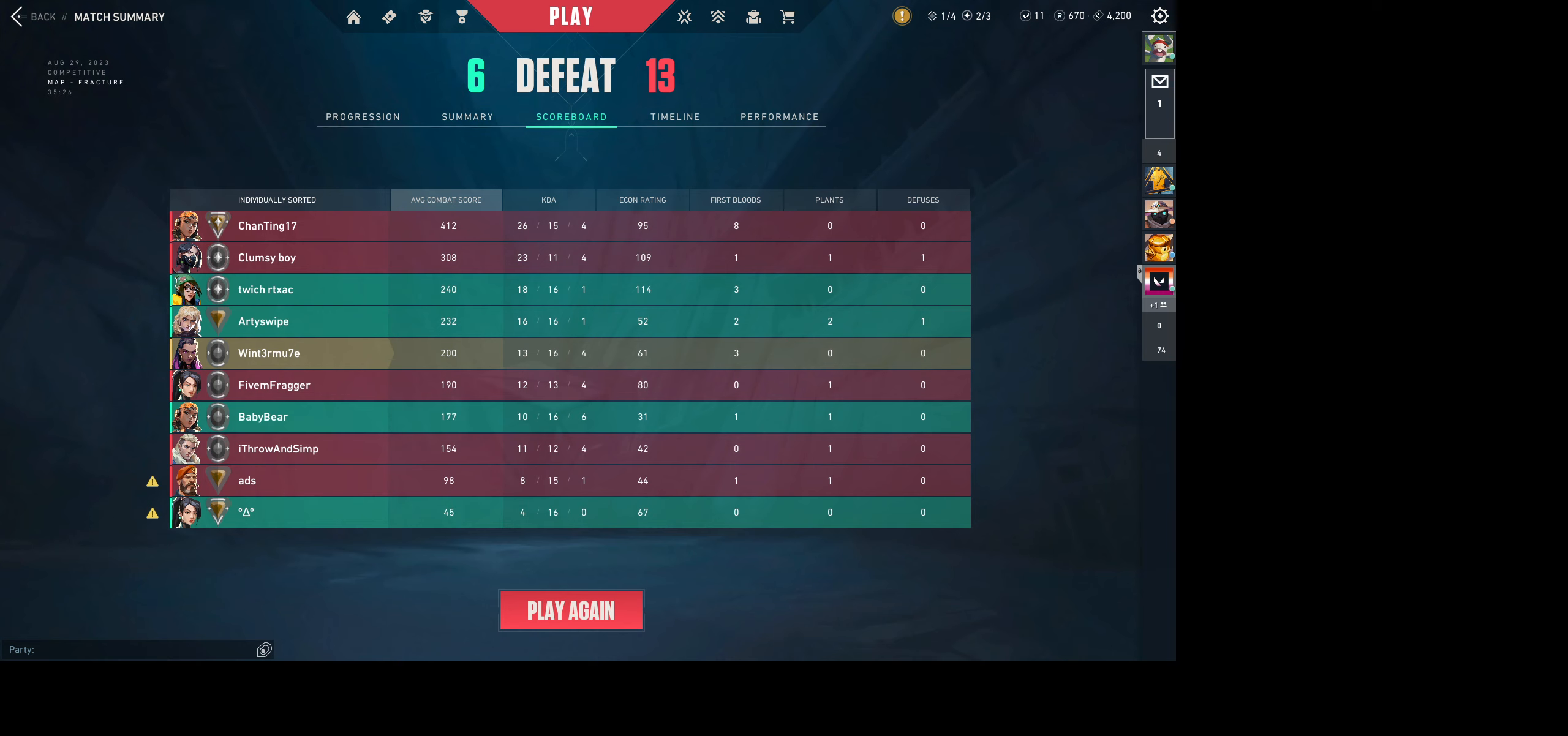
{"keys": [], "mouse": [], "events": [[234, "mouse_left", "down"], [350, "mouse_left", "up"]]}
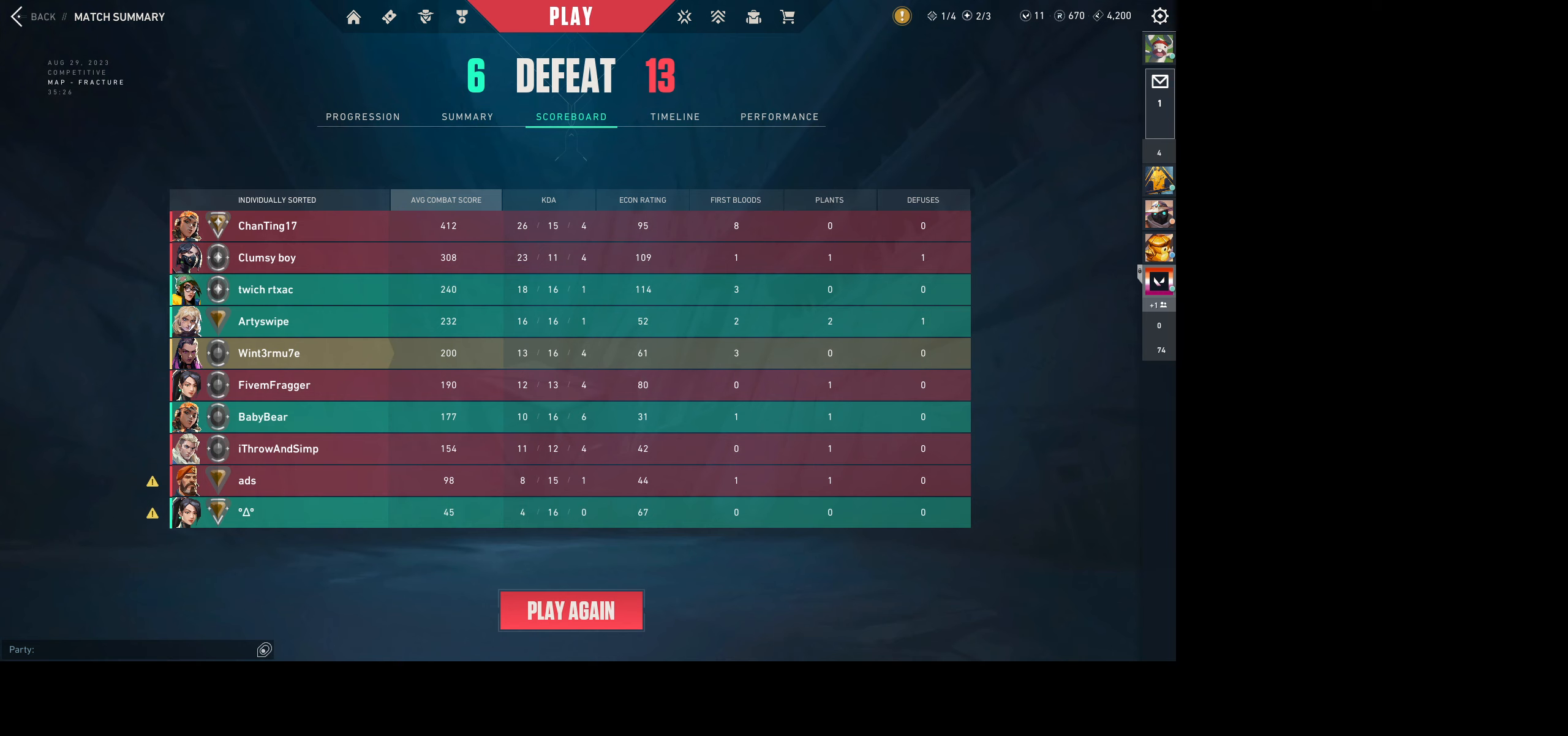
{"keys": [], "mouse": [], "events": []}
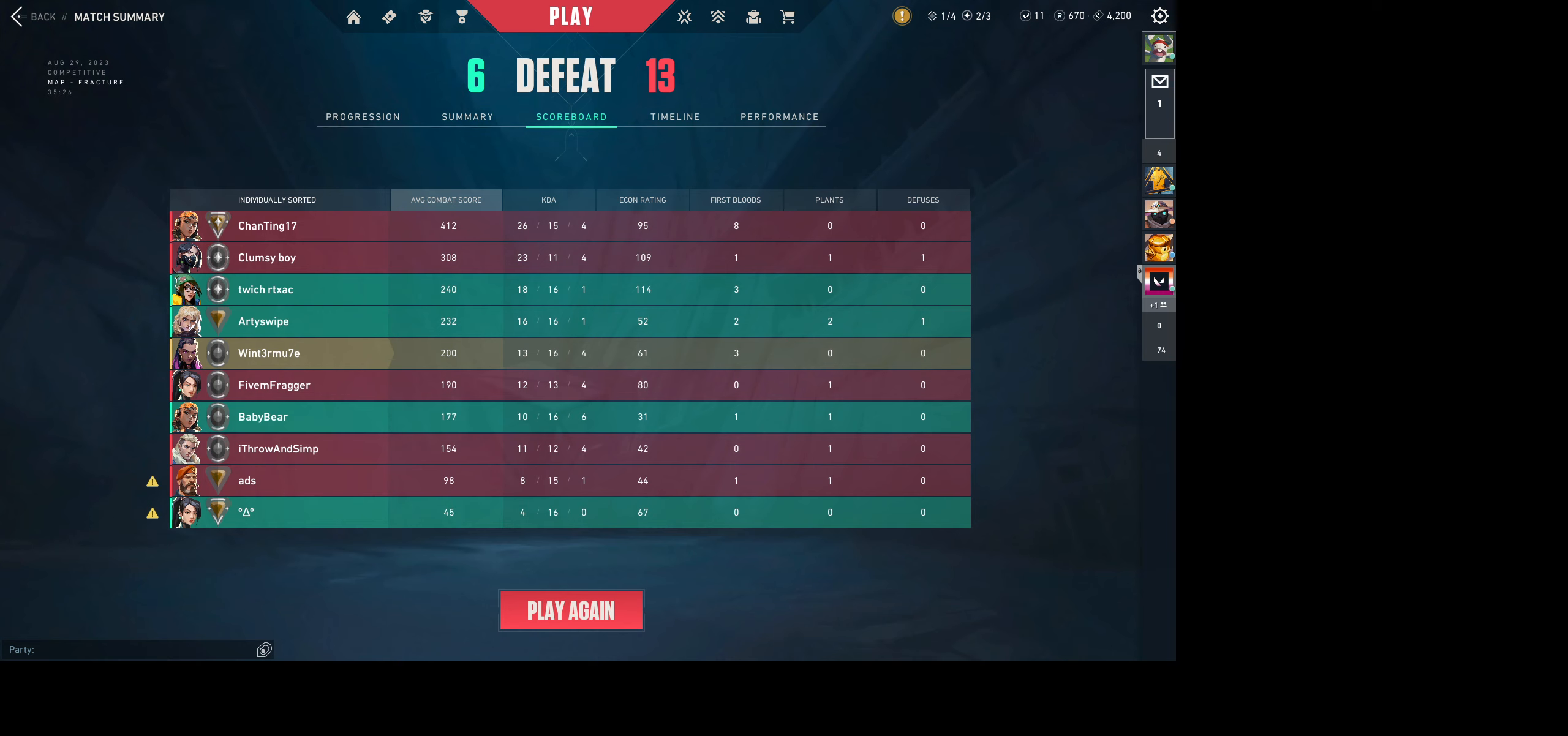
{"keys": [], "mouse": [], "events": [[317, "a", "down"], [450, "a", "up"]]}
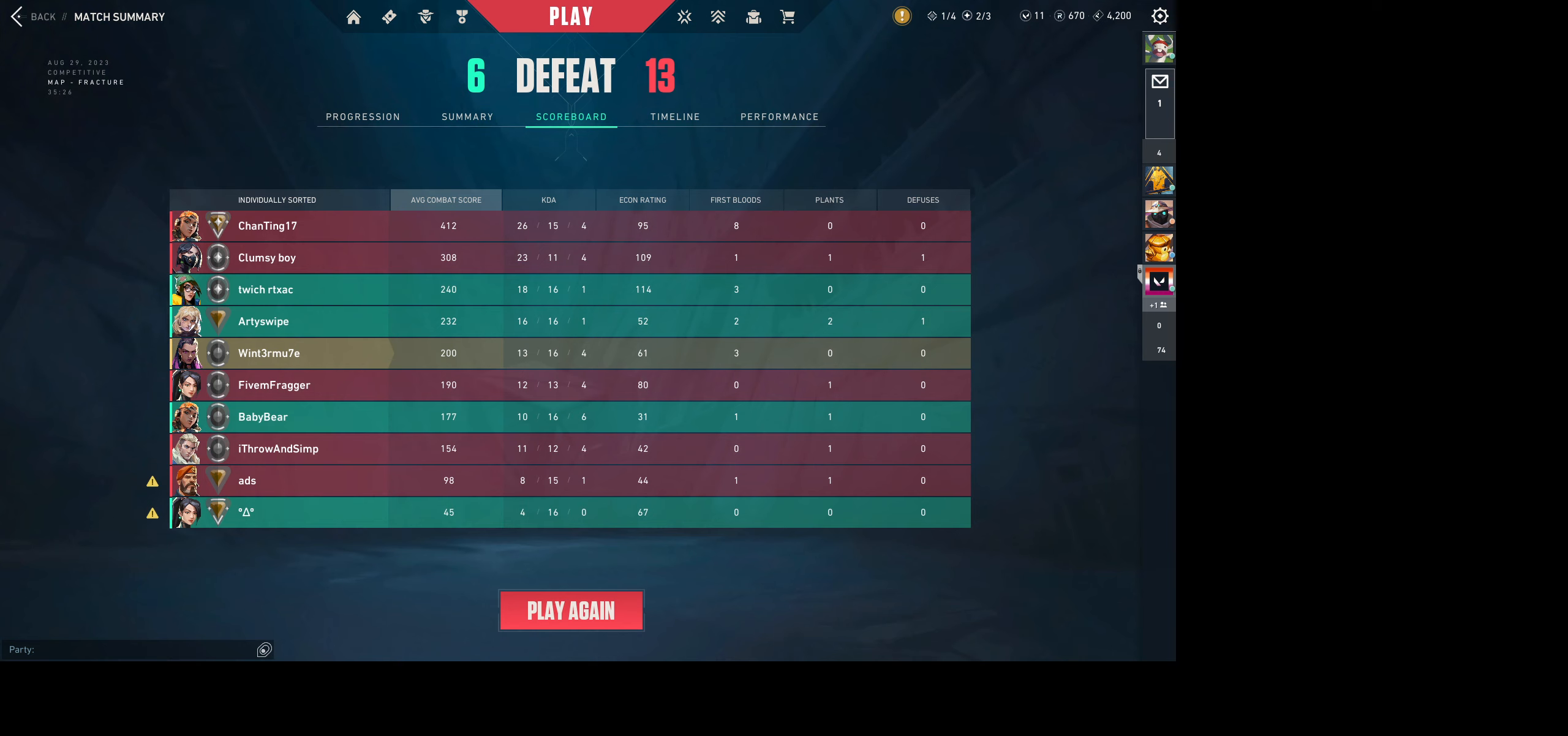
{"keys": ["e"], "mouse": [], "events": [[384, "e", "down"]]}
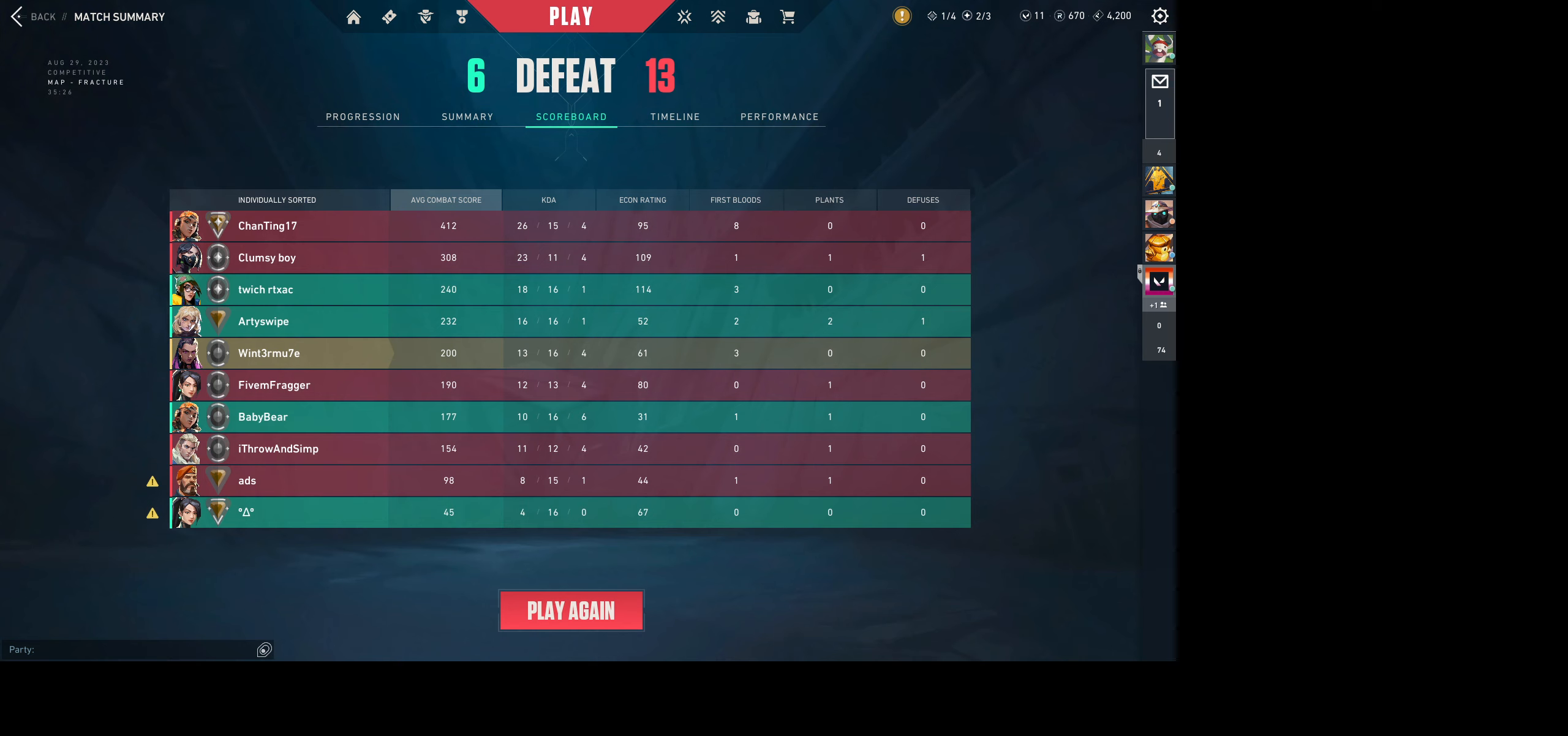
{"keys": [], "mouse": [], "events": [[17, "e", "up"]]}
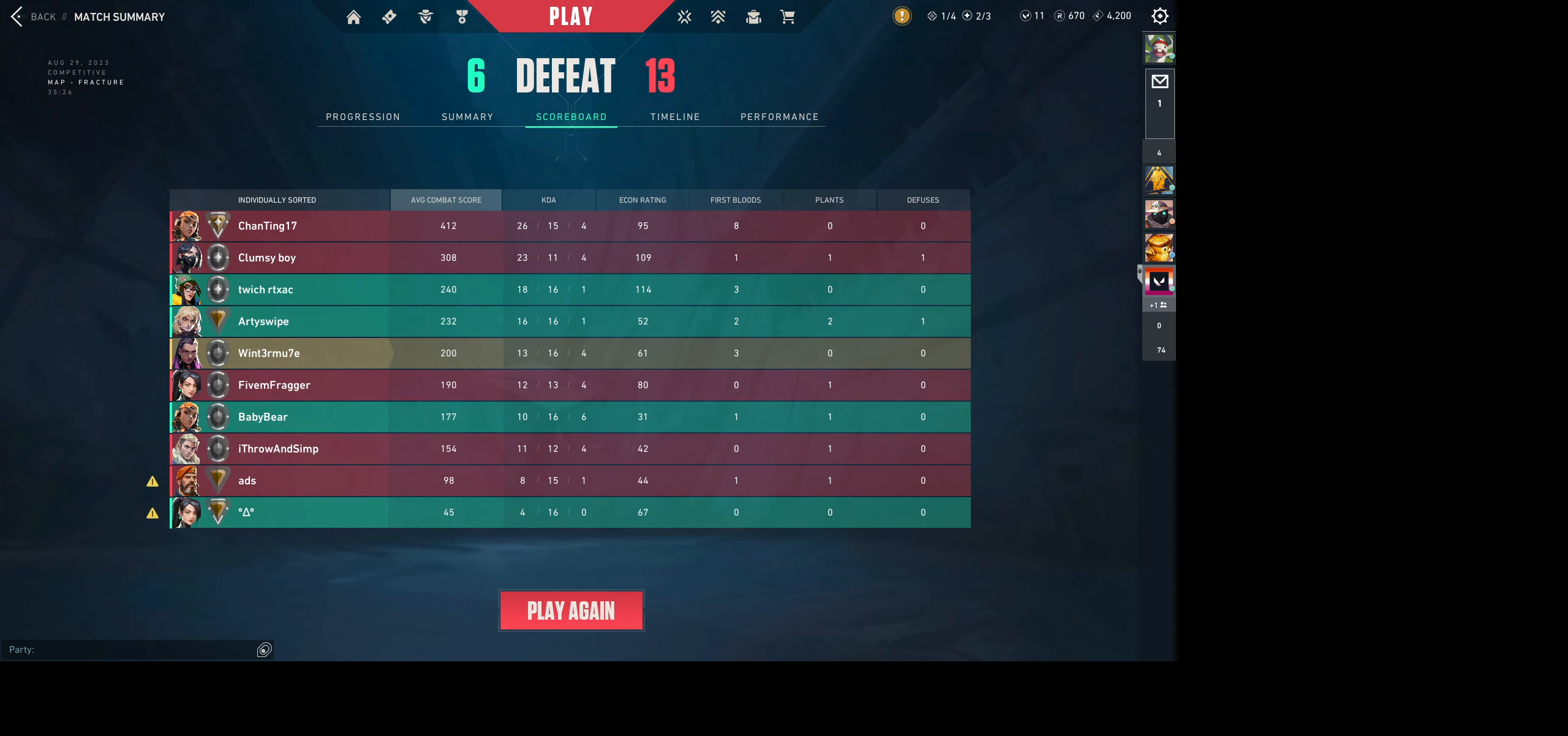
{"keys": [], "mouse": [], "events": []}
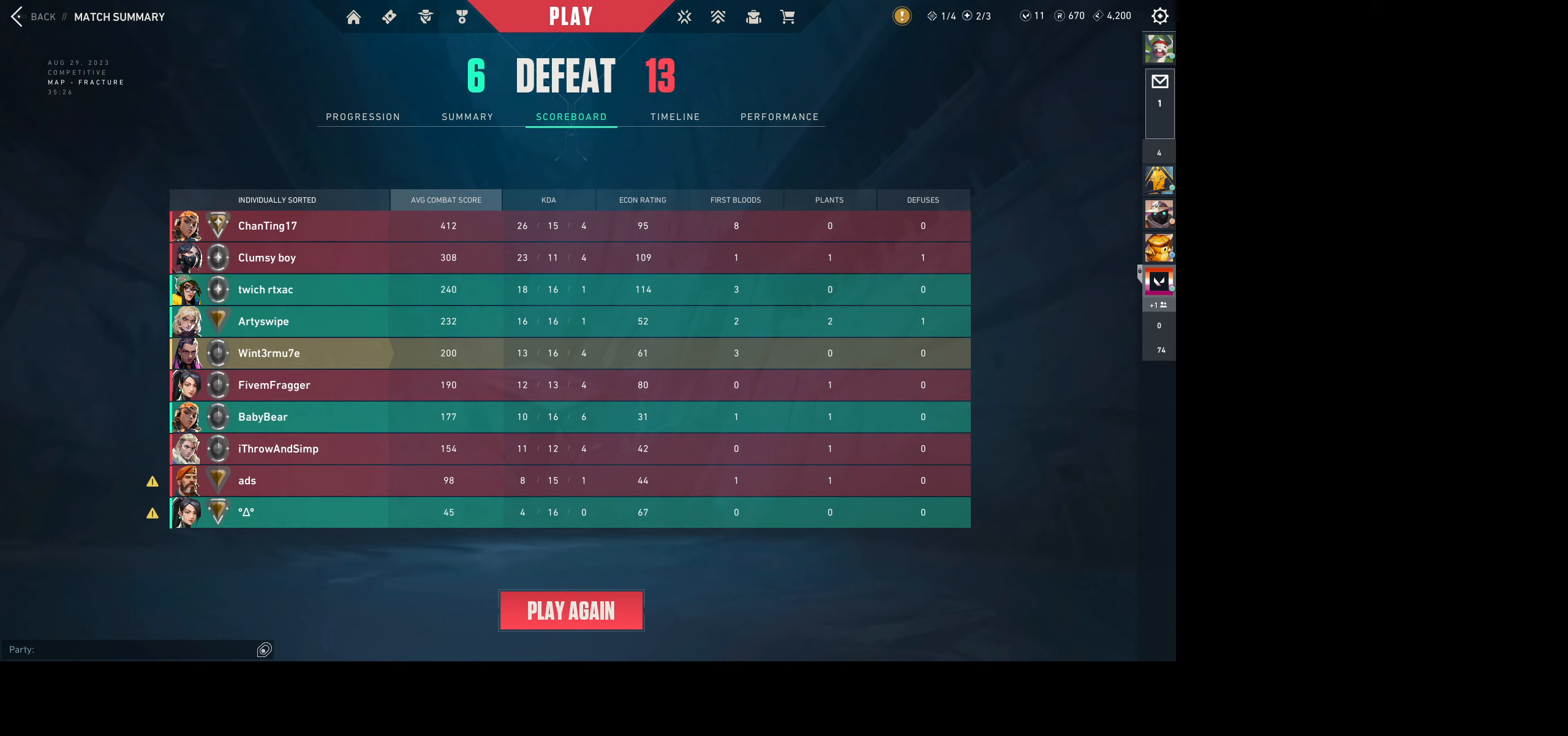
{"keys": [], "mouse": [], "events": []}
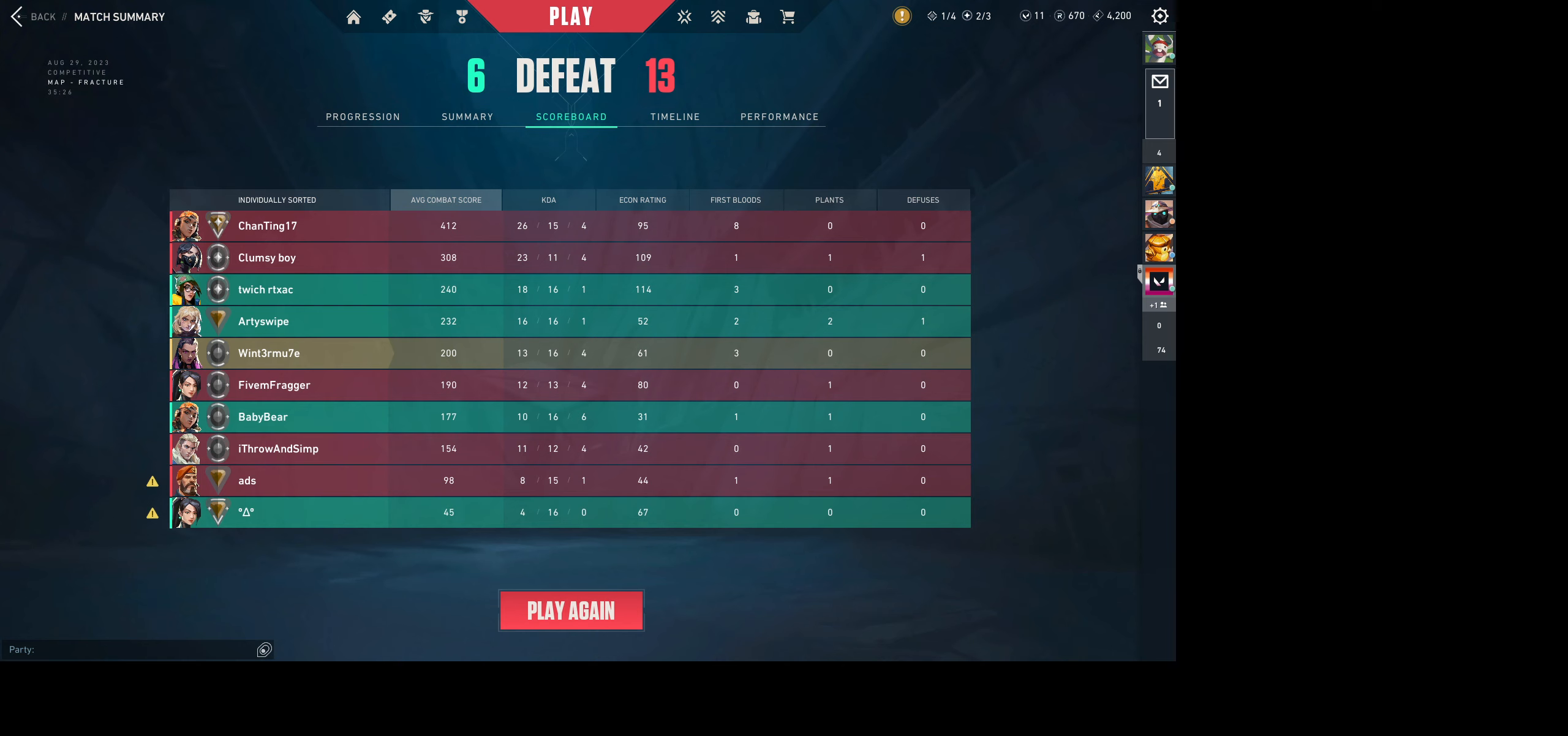
{"keys": [], "mouse": [], "events": []}
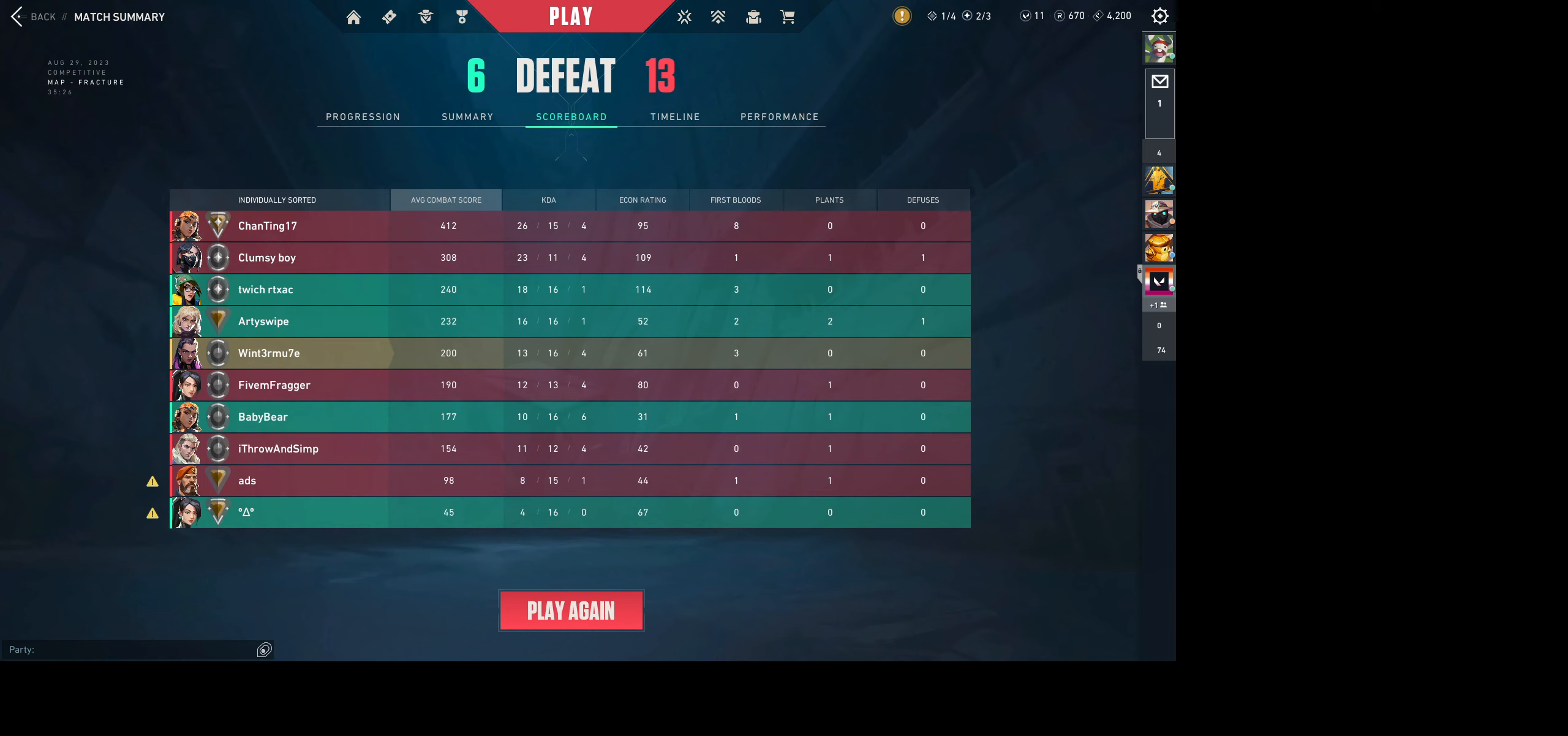
{"keys": [], "mouse": [], "events": []}
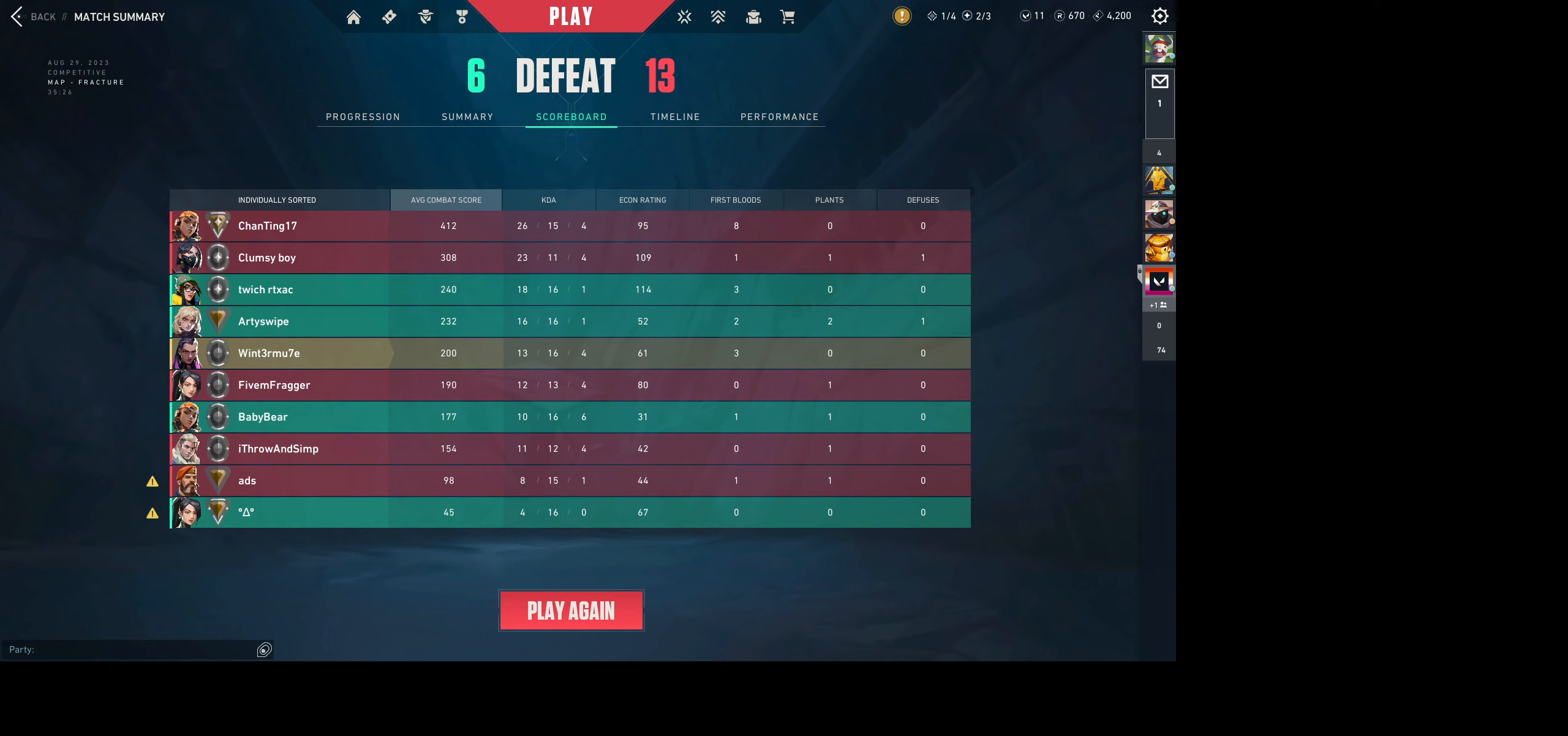
{"keys": [], "mouse": [], "events": [[250, "mouse_left", "down"], [333, "mouse_left", "up"]]}
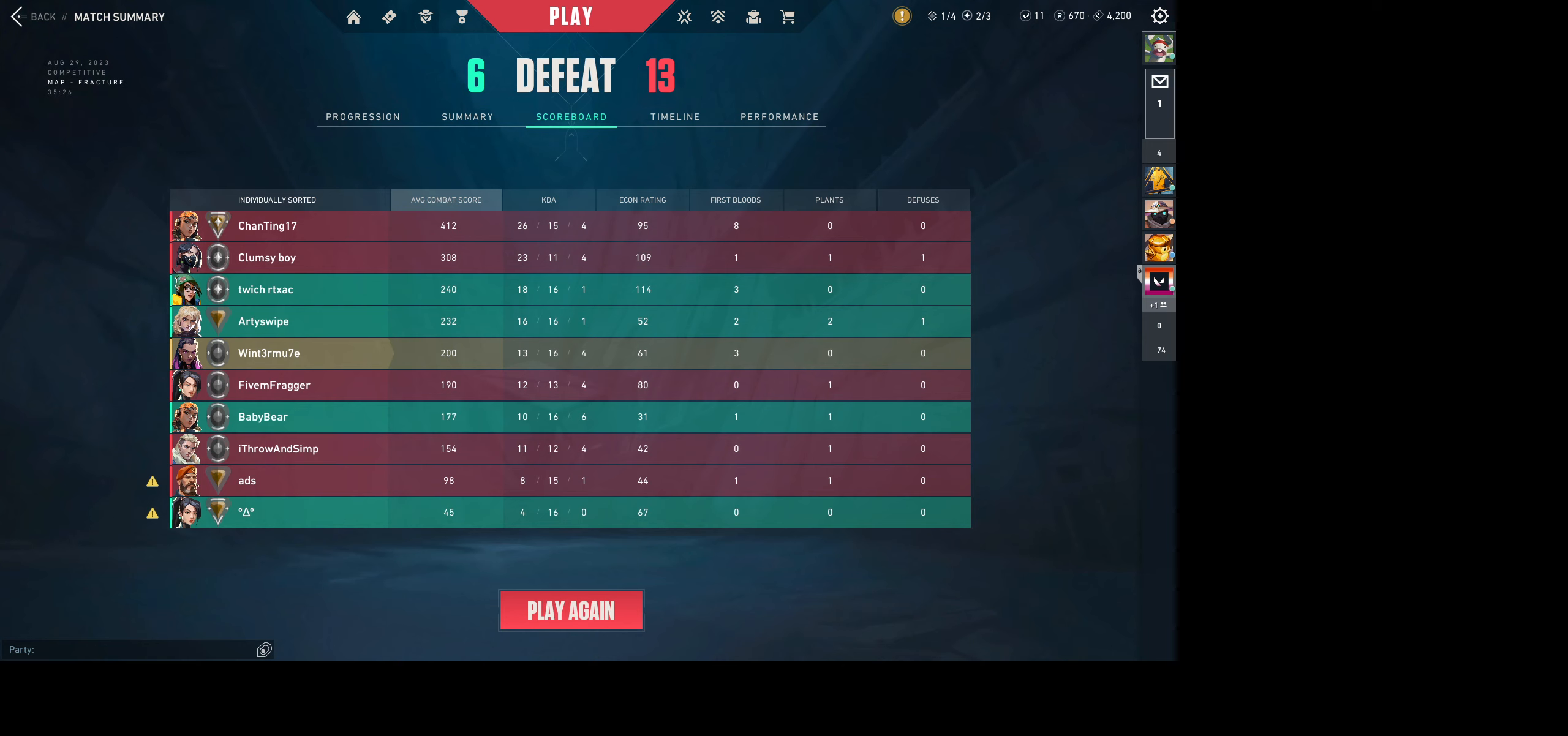
{"keys": [], "mouse": [], "events": []}
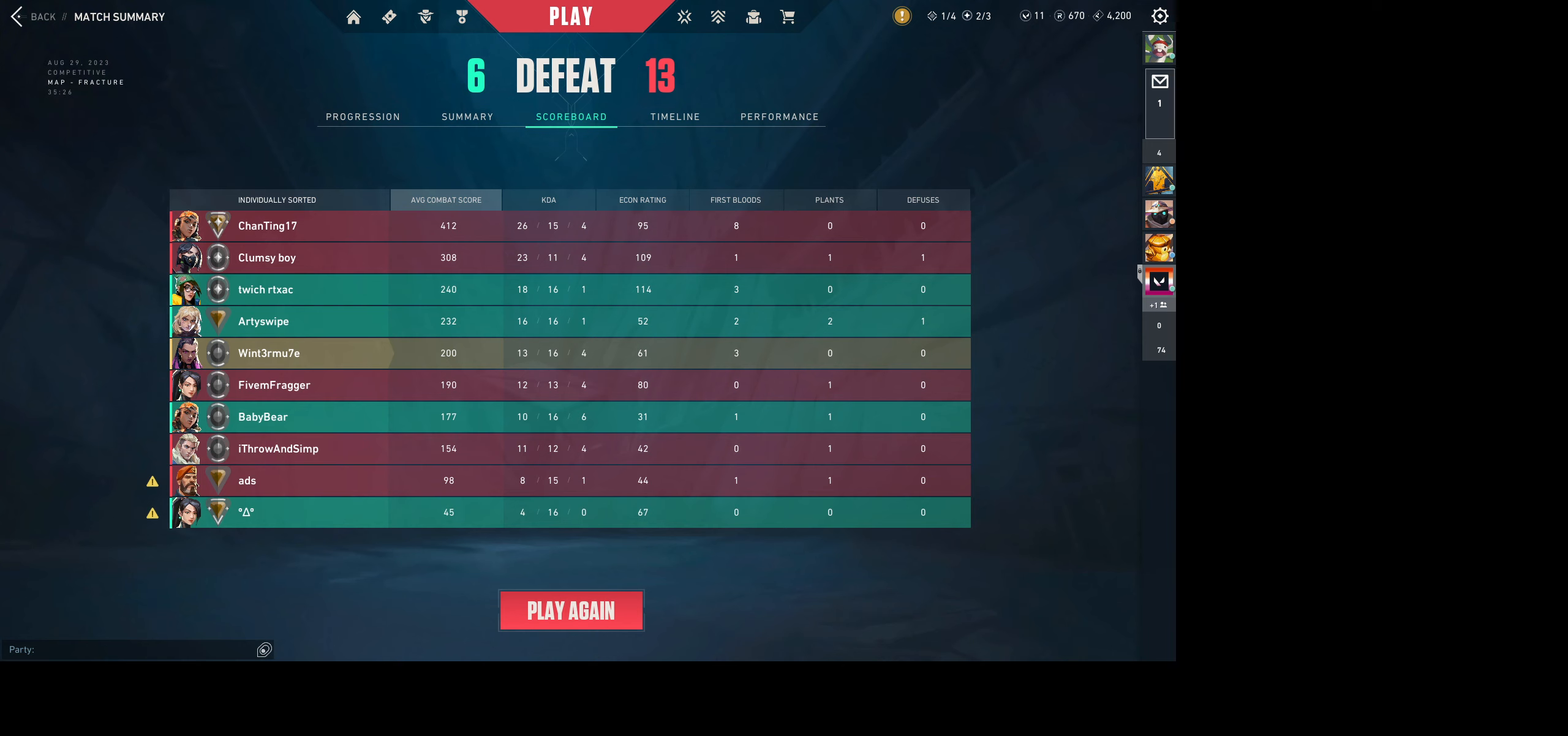
{"keys": [], "mouse": [], "events": []}
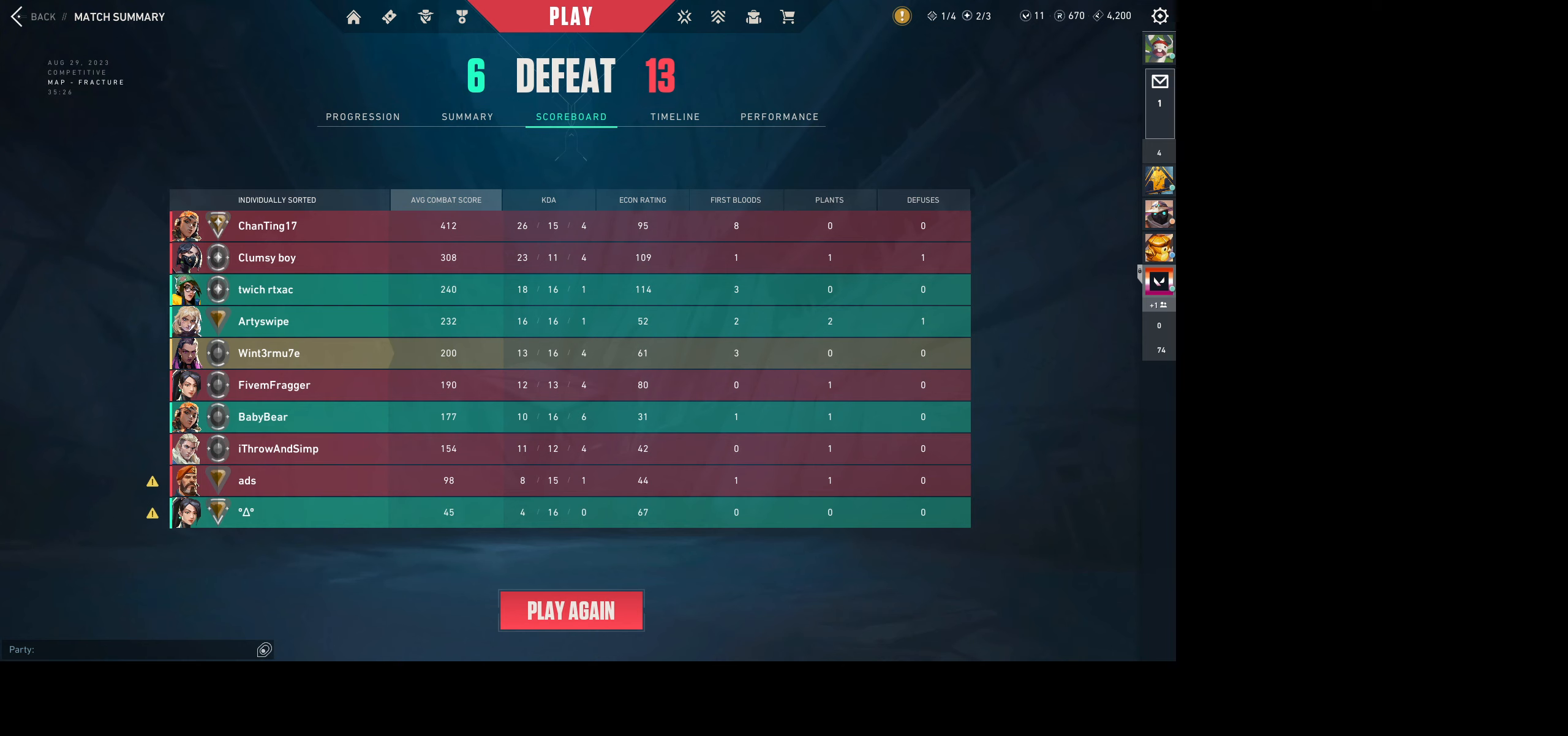
{"keys": [], "mouse": [], "events": []}
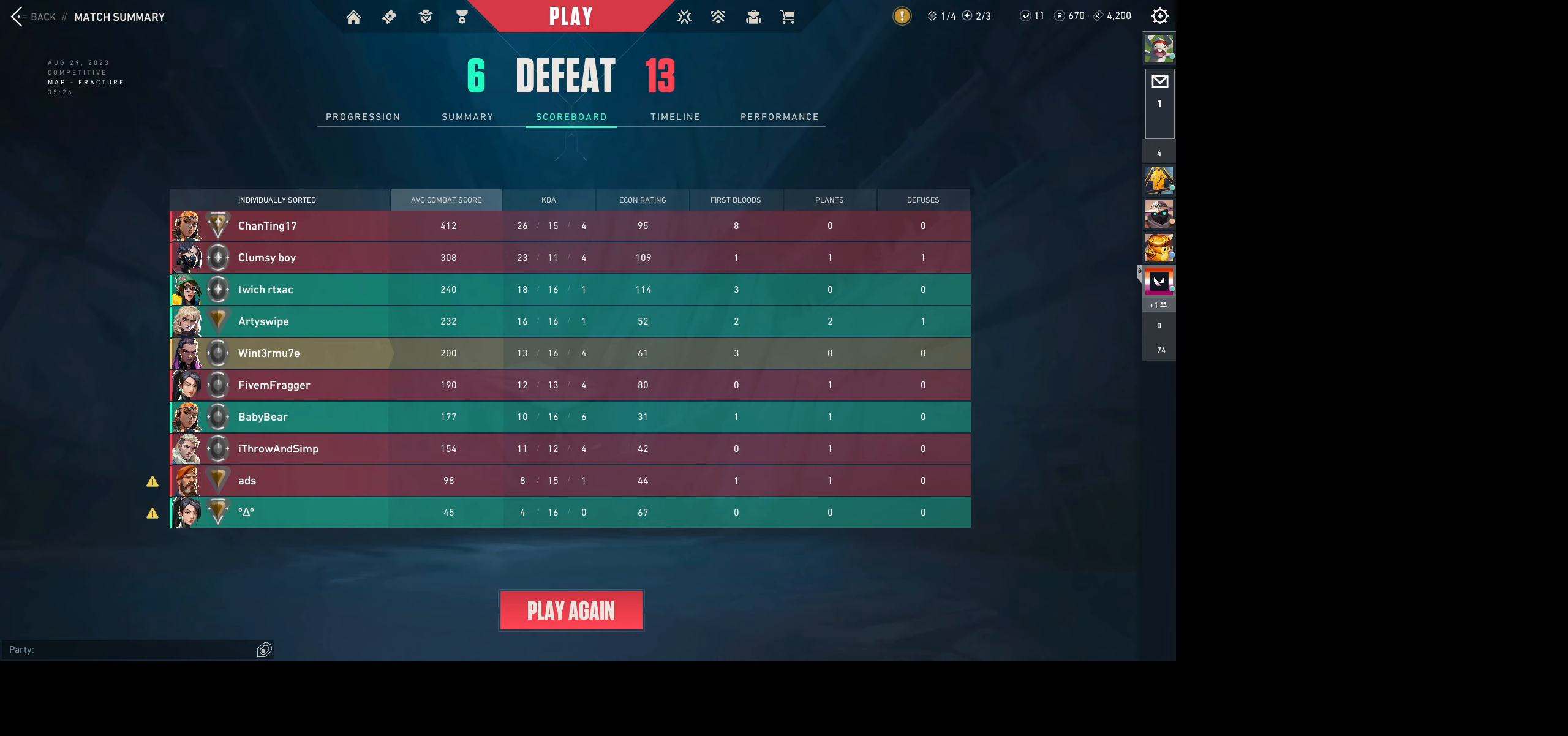
{"keys": [], "mouse": [], "events": [[283, "mouse_left", "down"], [383, "mouse_left", "up"]]}
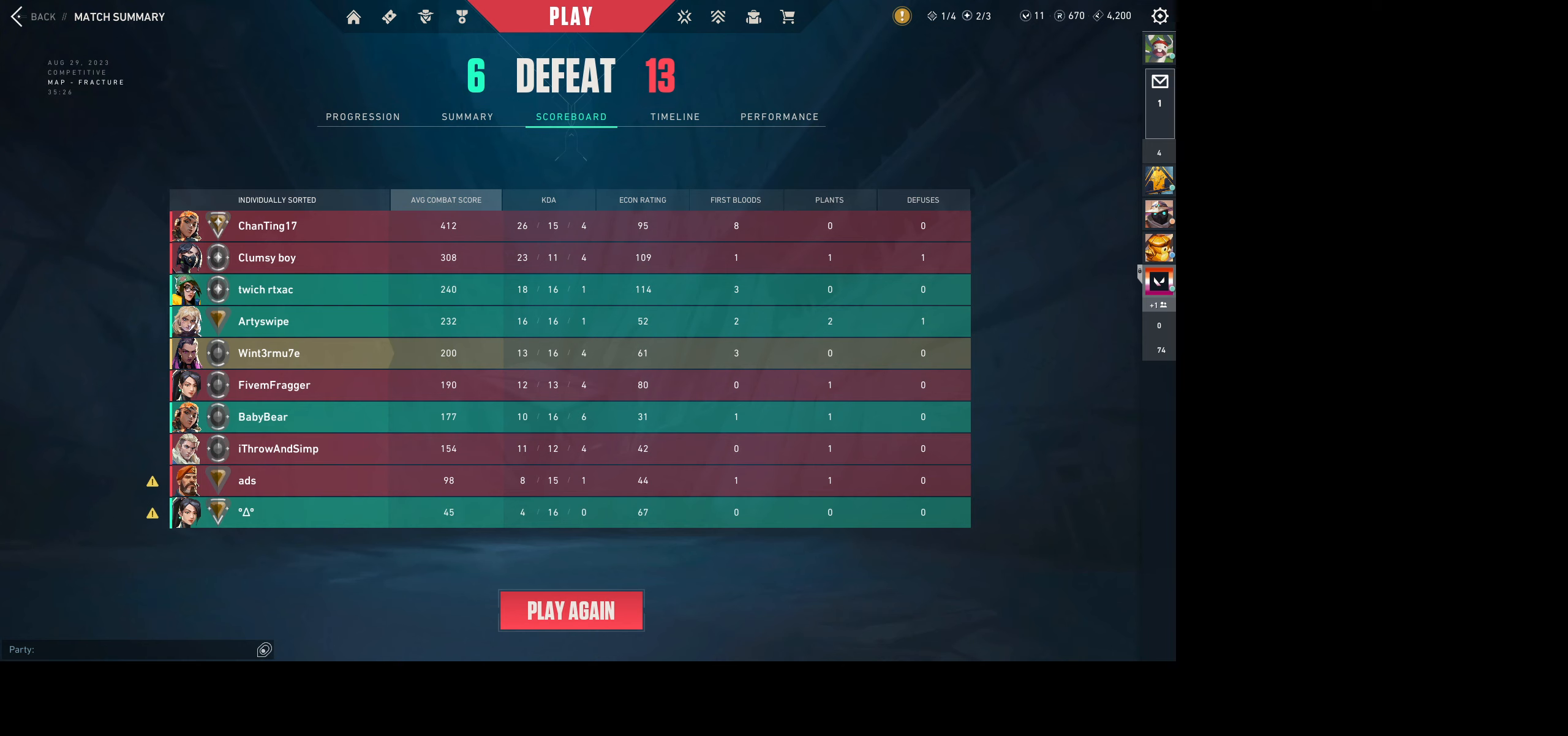
{"keys": [], "mouse": [], "events": []}
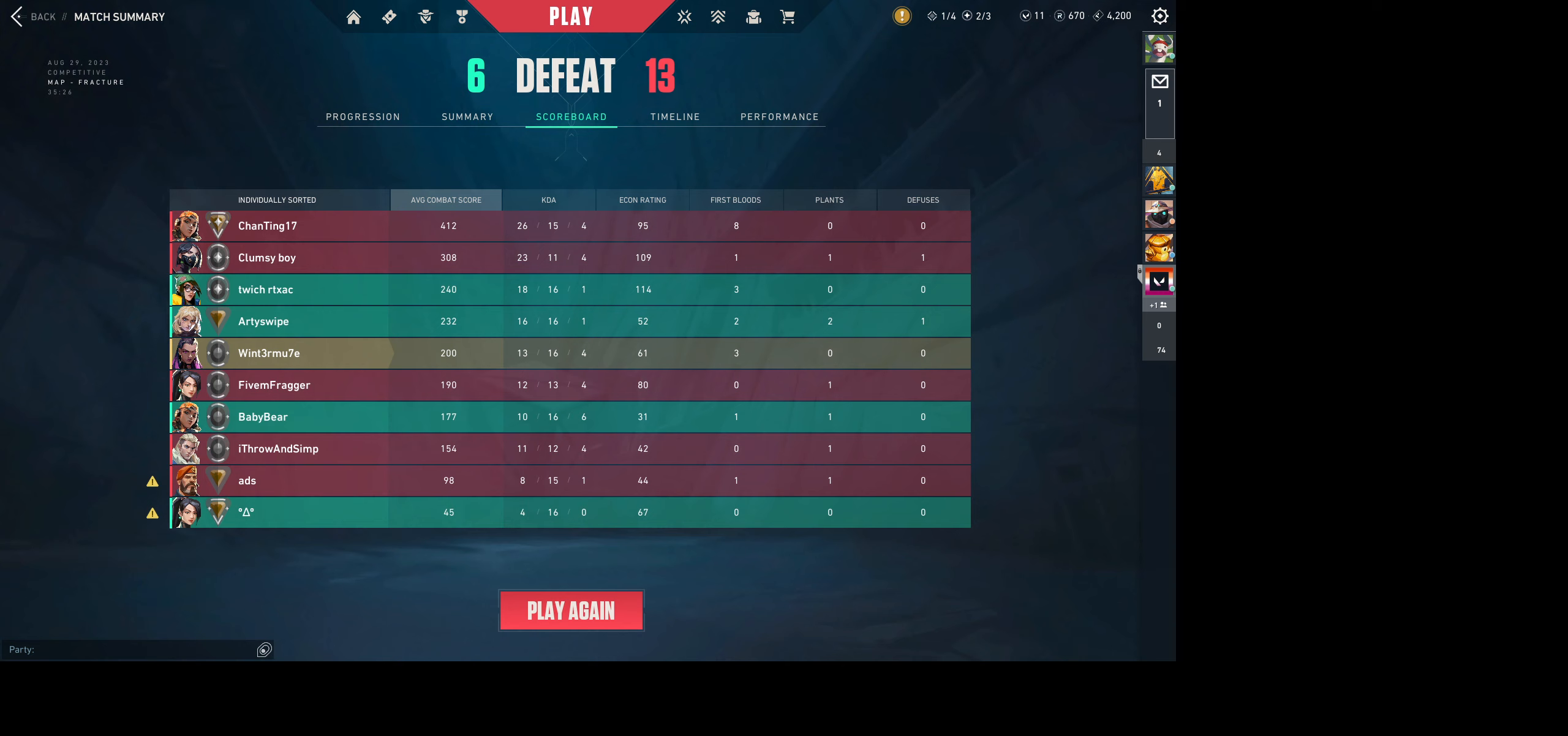
{"keys": [], "mouse": [], "events": []}
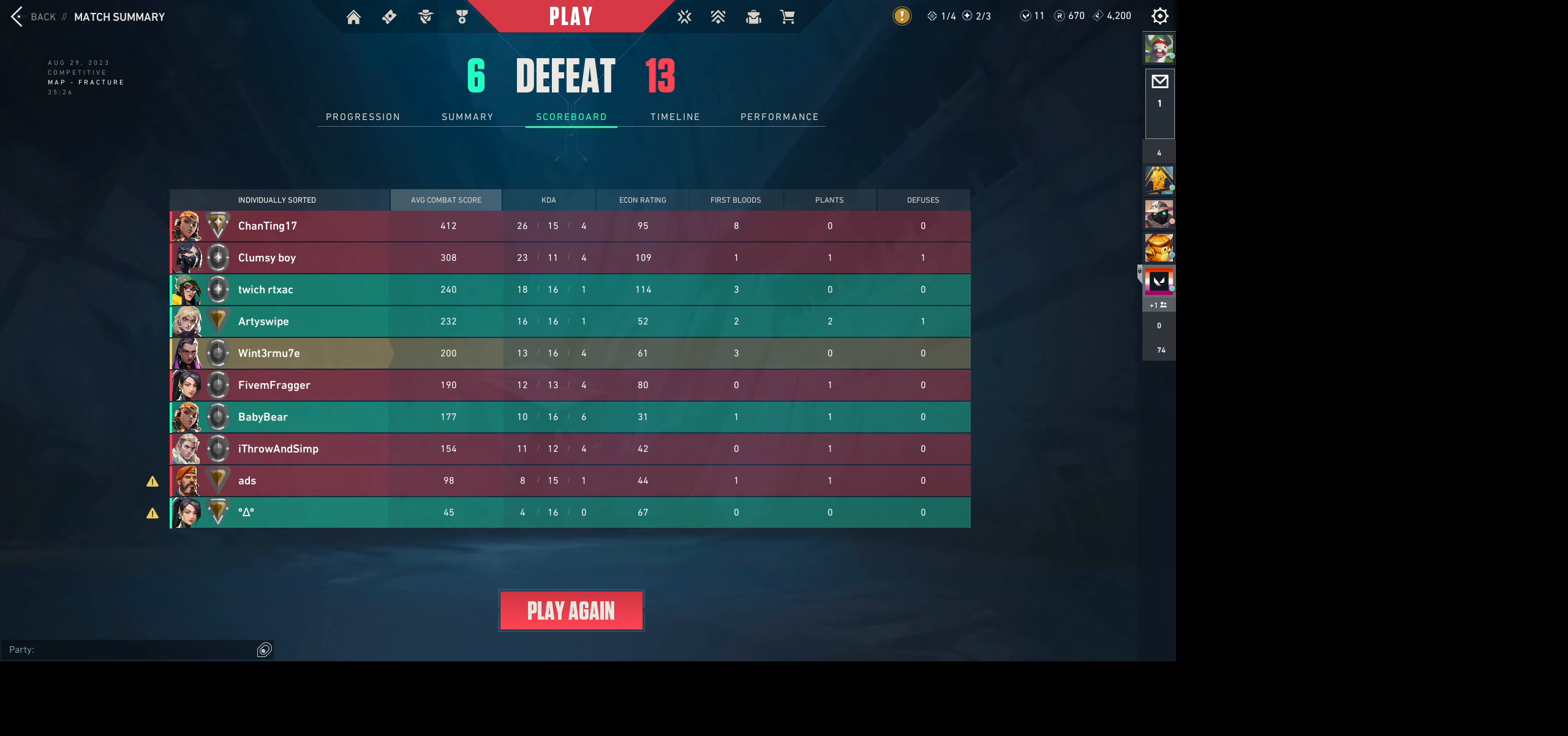
{"keys": [], "mouse": [], "events": []}
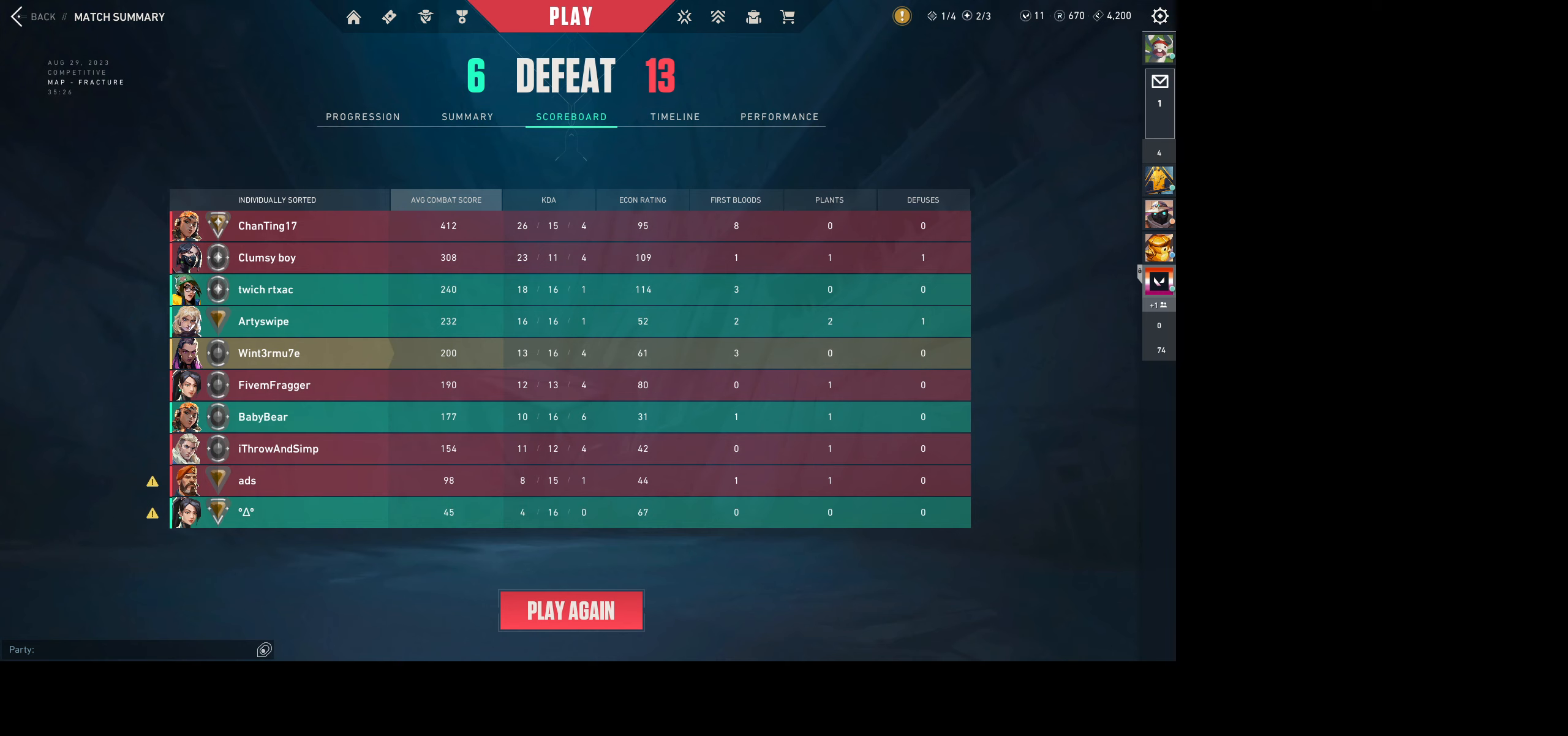
{"keys": [], "mouse": [], "events": []}
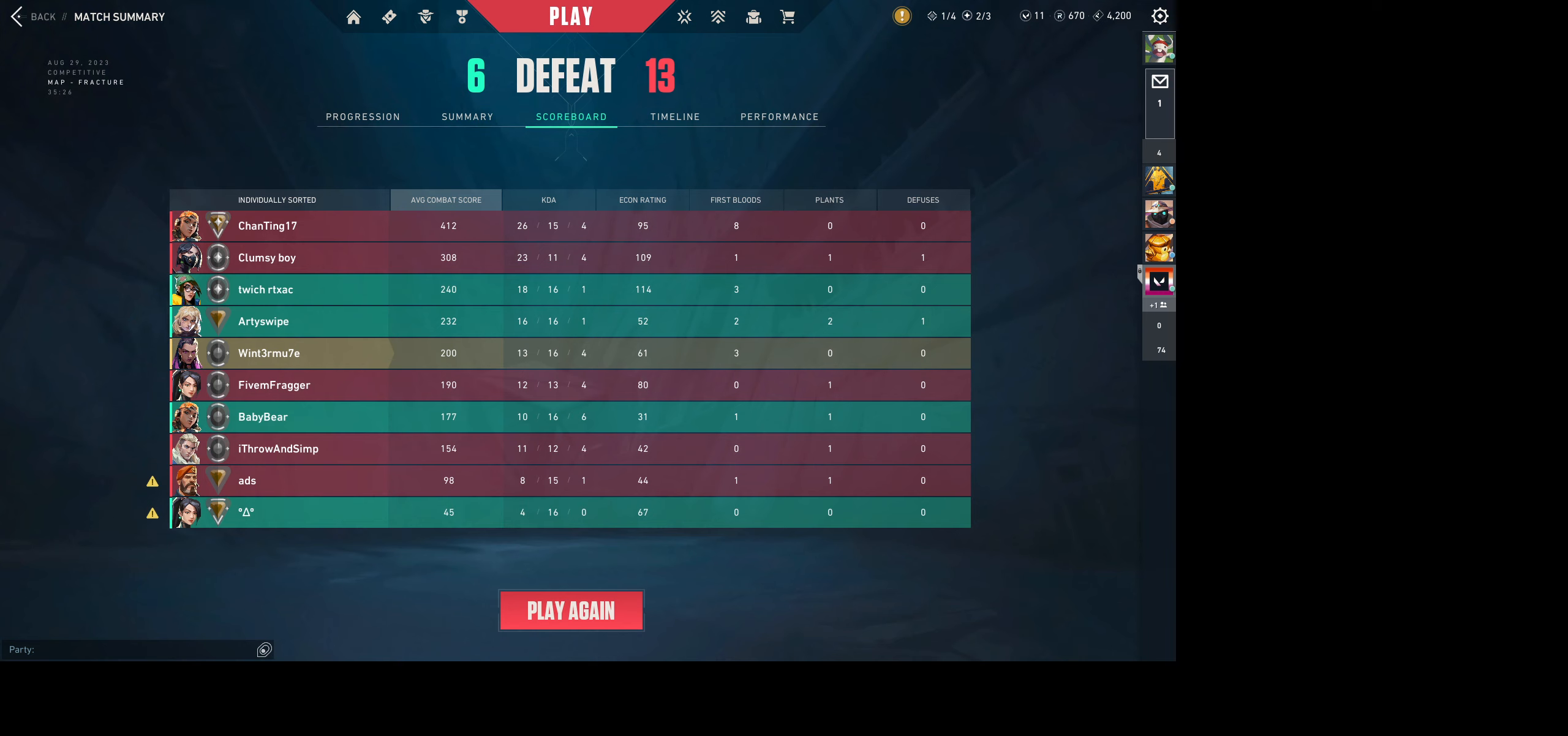
{"keys": [], "mouse": [], "events": []}
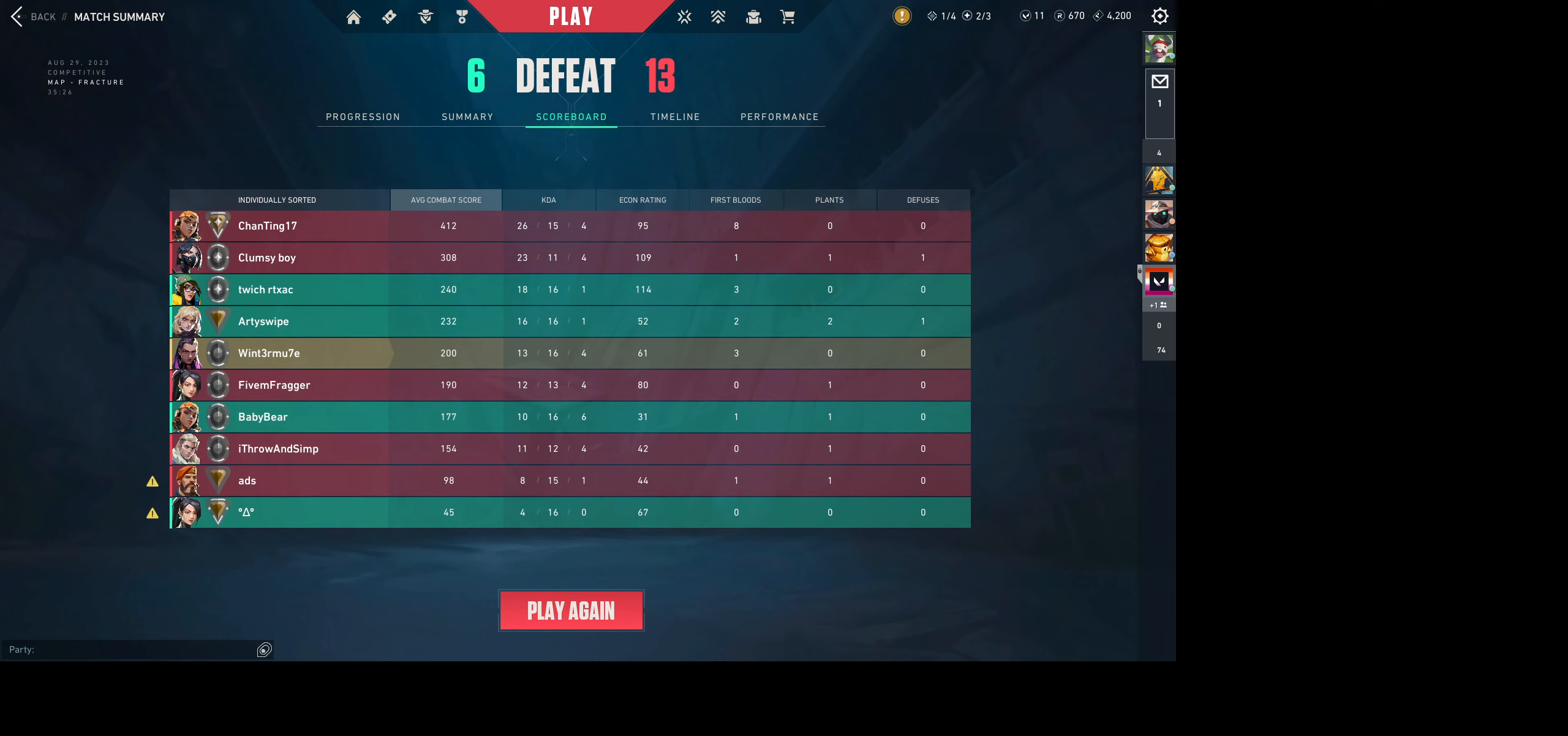
{"keys": [], "mouse": ["wheel"], "events": [[500, "mouse_wheel", "down"]]}
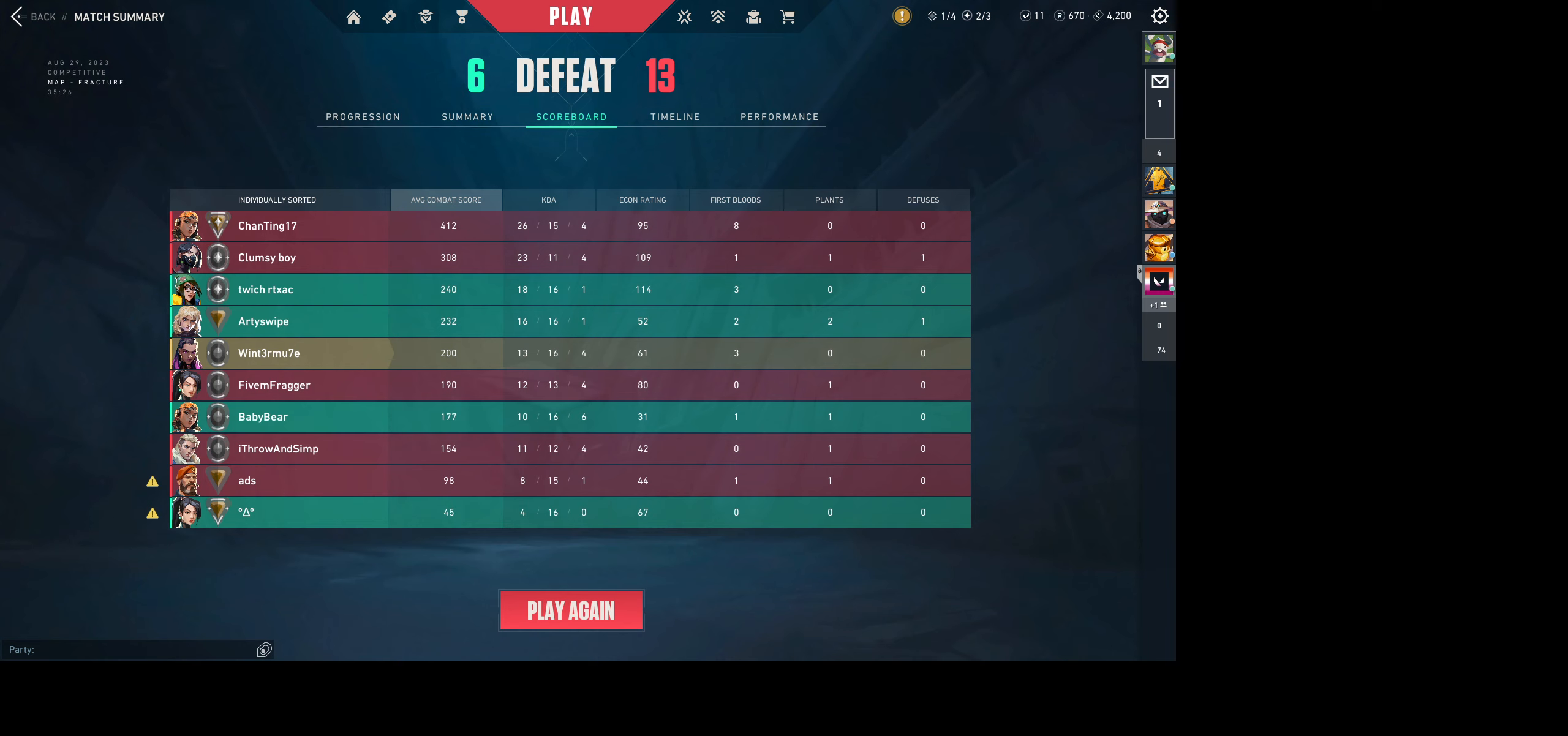
{"keys": [], "mouse": [], "events": [[117, "mouse_wheel", "up"], [317, "mouse_wheel", "down"], [433, "mouse_wheel", "up"]]}
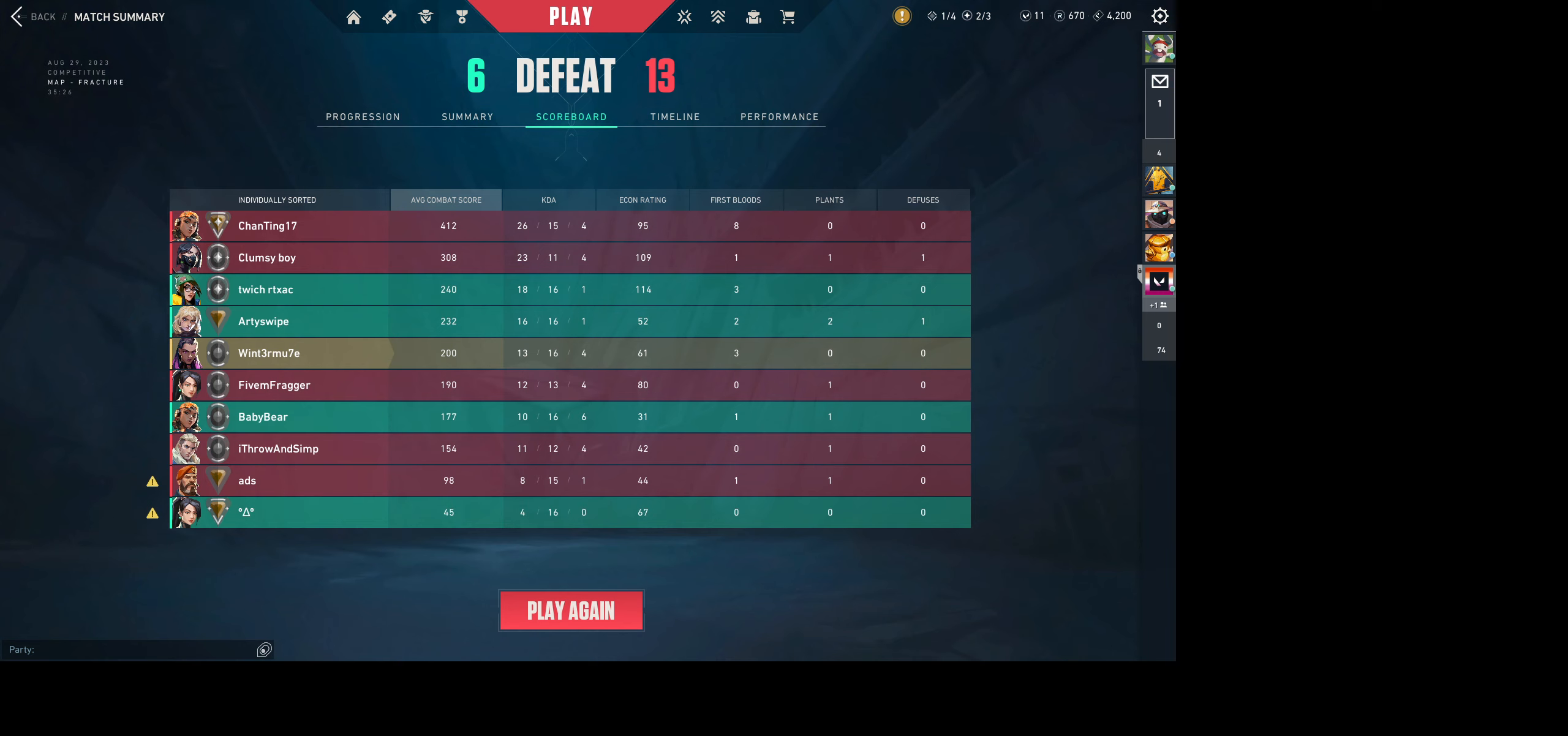
{"keys": [], "mouse": [], "events": [[50, "mouse_wheel", "down"], [183, "mouse_wheel", "up"], [200, "mouse_wheel", "down"], [317, "mouse_wheel", "up"]]}
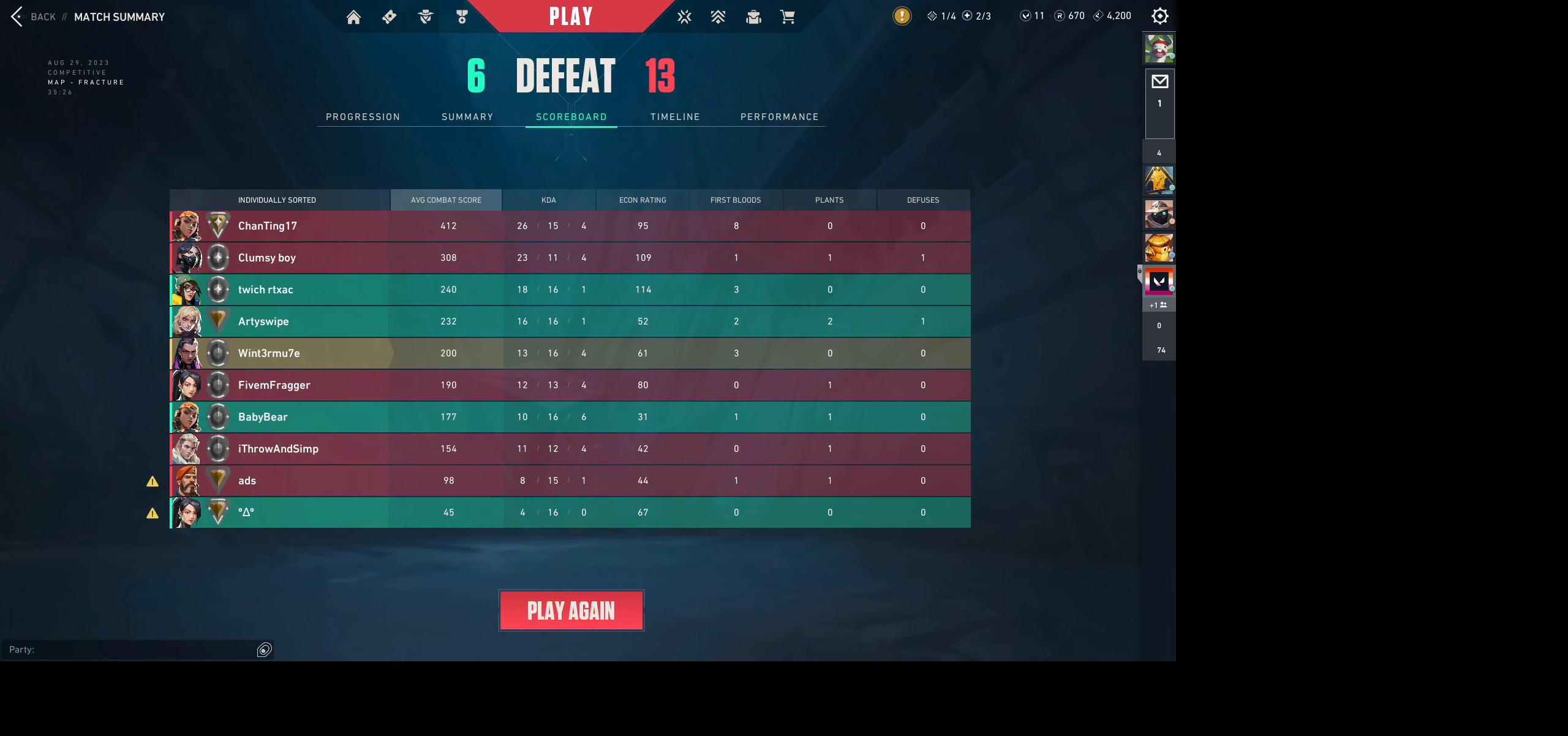
{"keys": [], "mouse": ["wheel"], "events": [[417, "mouse_wheel", "down"]]}
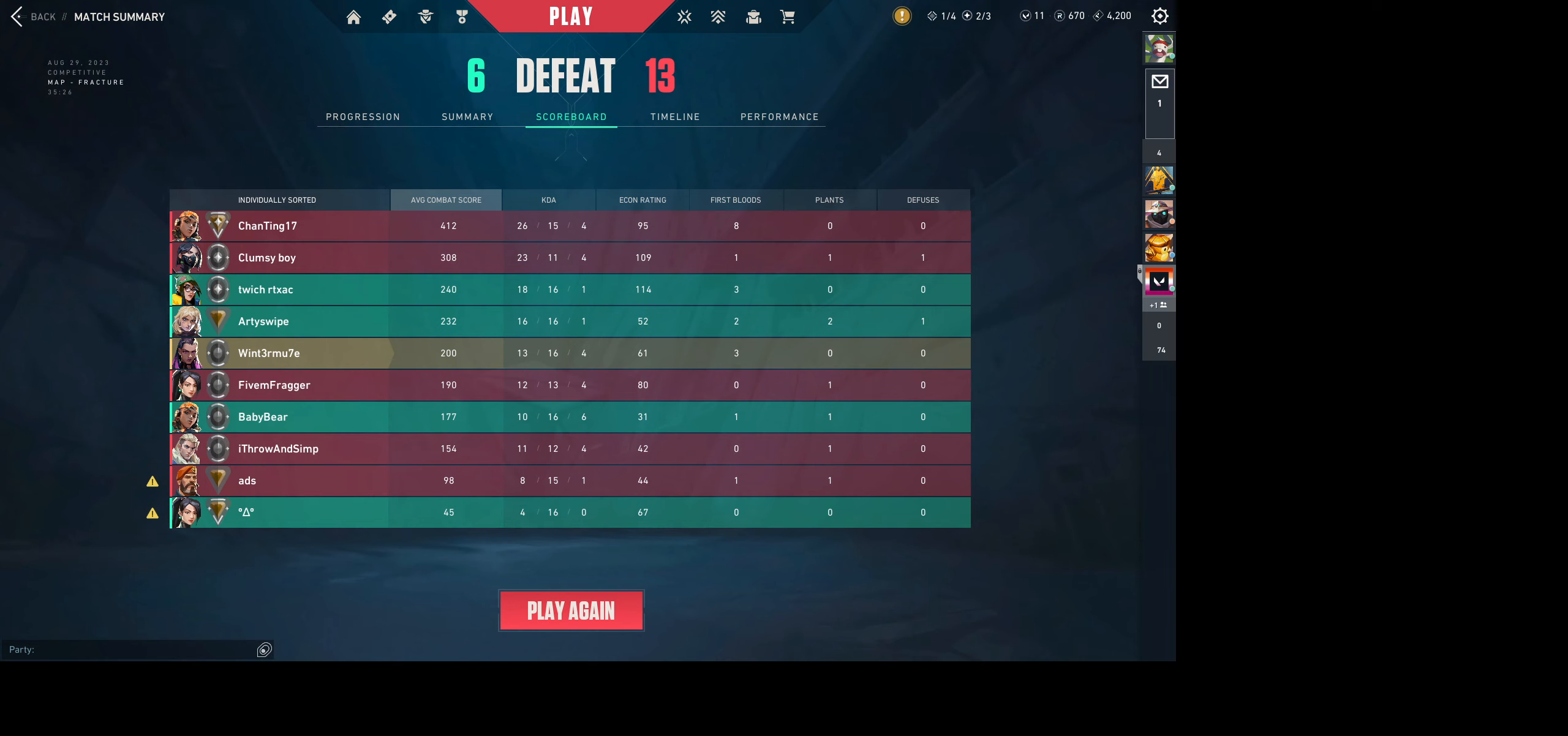
{"keys": [], "mouse": [], "events": [[150, "mouse_wheel", "up"], [183, "mouse_wheel", "down"], [417, "mouse_wheel", "up"]]}
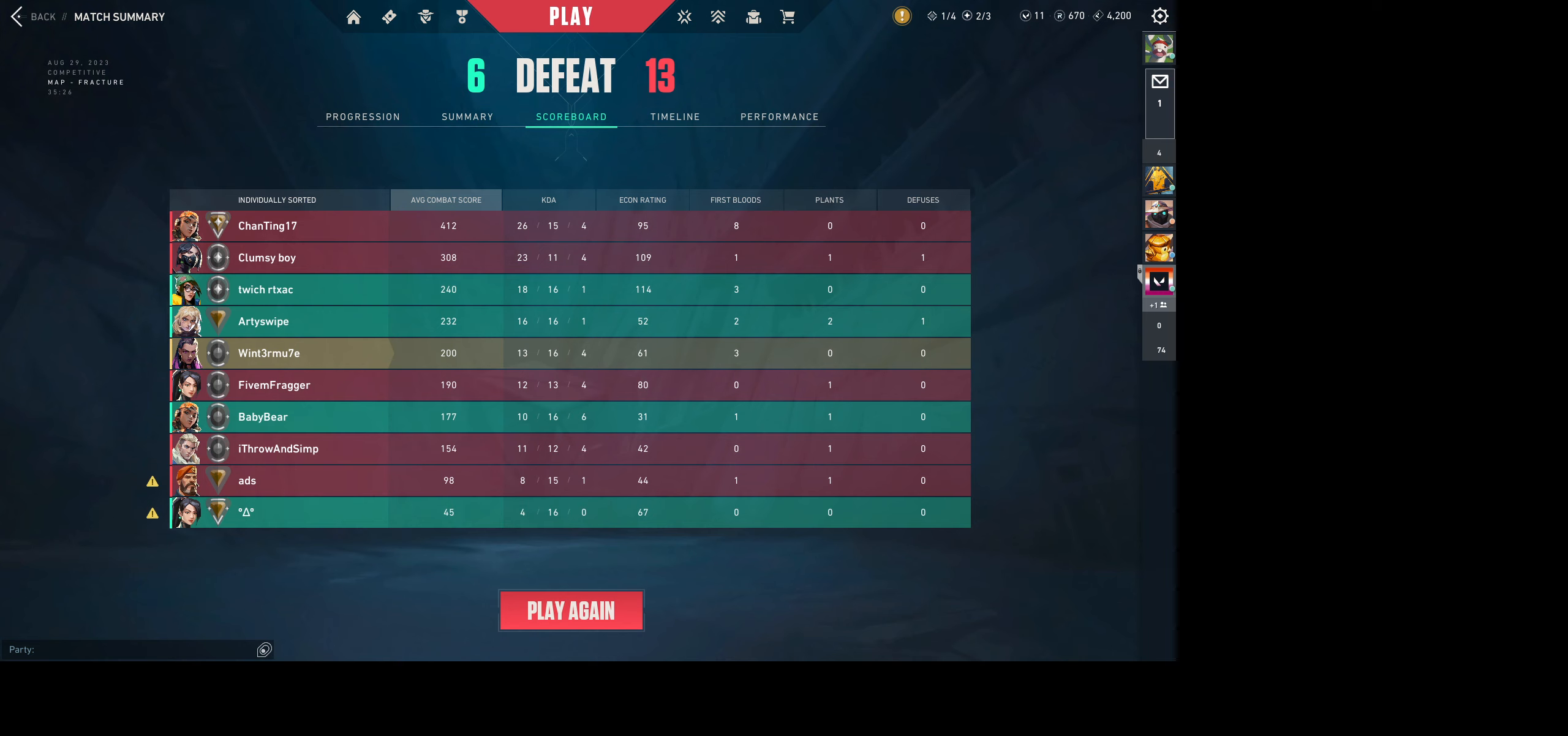
{"keys": [], "mouse": ["wheel"], "events": [[467, "mouse_wheel", "down"]]}